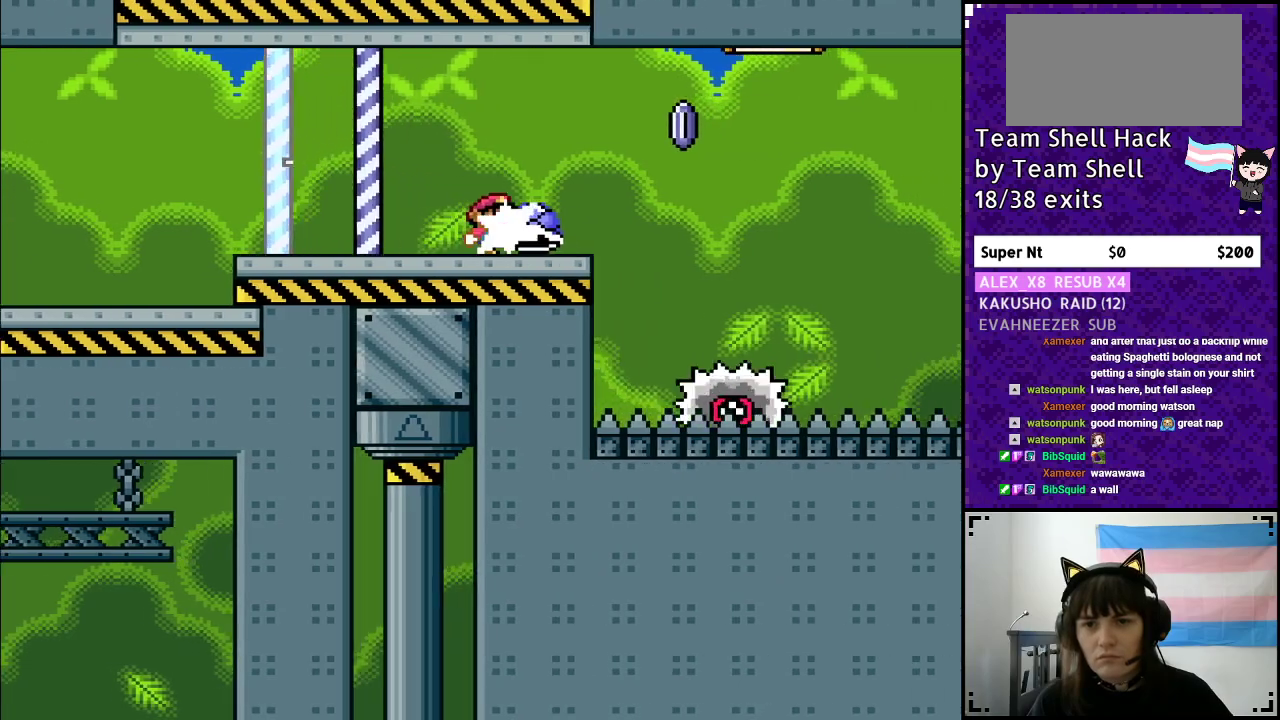
Gameplay with a controller (Nintendo layout); each line is a JSON object with the inputs held at the frame after it. "events" lists button and stick changes between this image and that frame as [ms after this image, input, new state], when the widget could be followed in between. Not read: L3 R3.
{"buttons": ["A", "Y", "DPAD_RIGHT"], "events": [[17, "Y", "up"], [50, "DPAD_LEFT", "down"], [50, "DPAD_RIGHT", "up"], [50, "DPAD_UP", "down"], [100, "DPAD_UP", "up"], [100, "Y", "down"], [167, "DPAD_UP", "down"], [200, "DPAD_LEFT", "up"], [200, "DPAD_RIGHT", "down"], [200, "DPAD_UP", "up"], [350, "A", "down"]]}
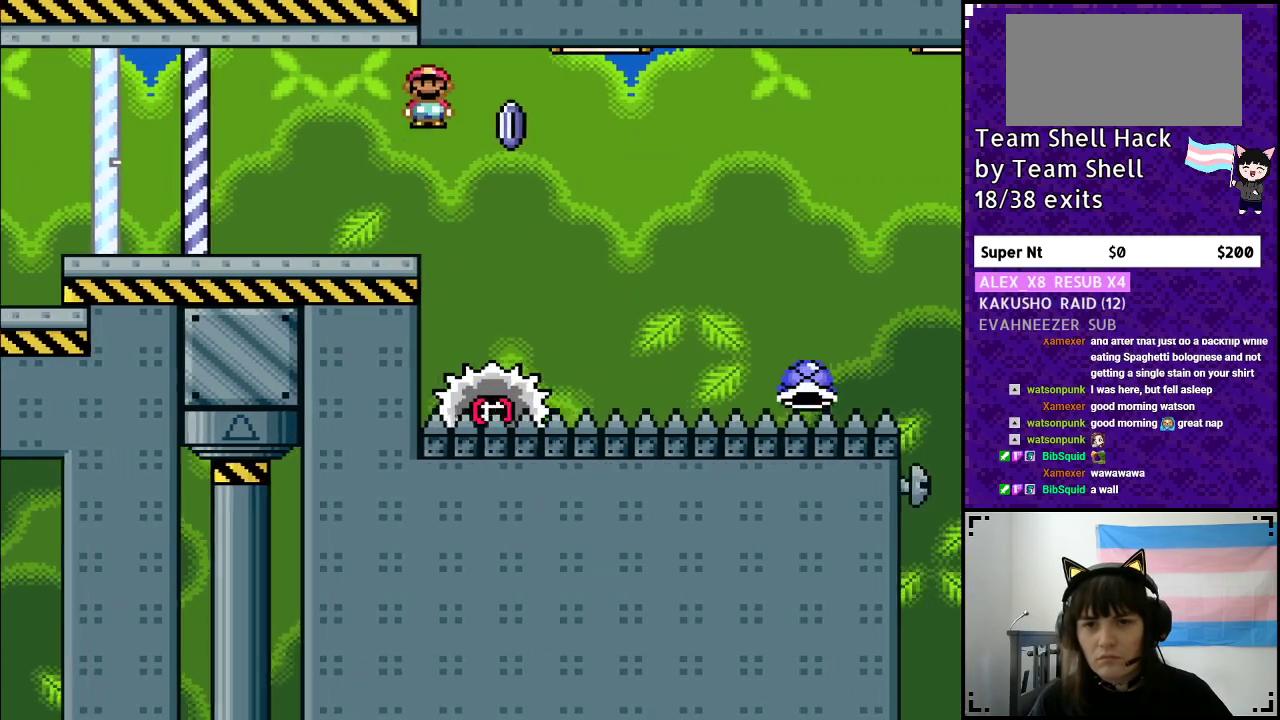
{"buttons": ["Y", "DPAD_LEFT"], "events": [[200, "DPAD_RIGHT", "up"], [250, "A", "up"], [367, "DPAD_LEFT", "down"]]}
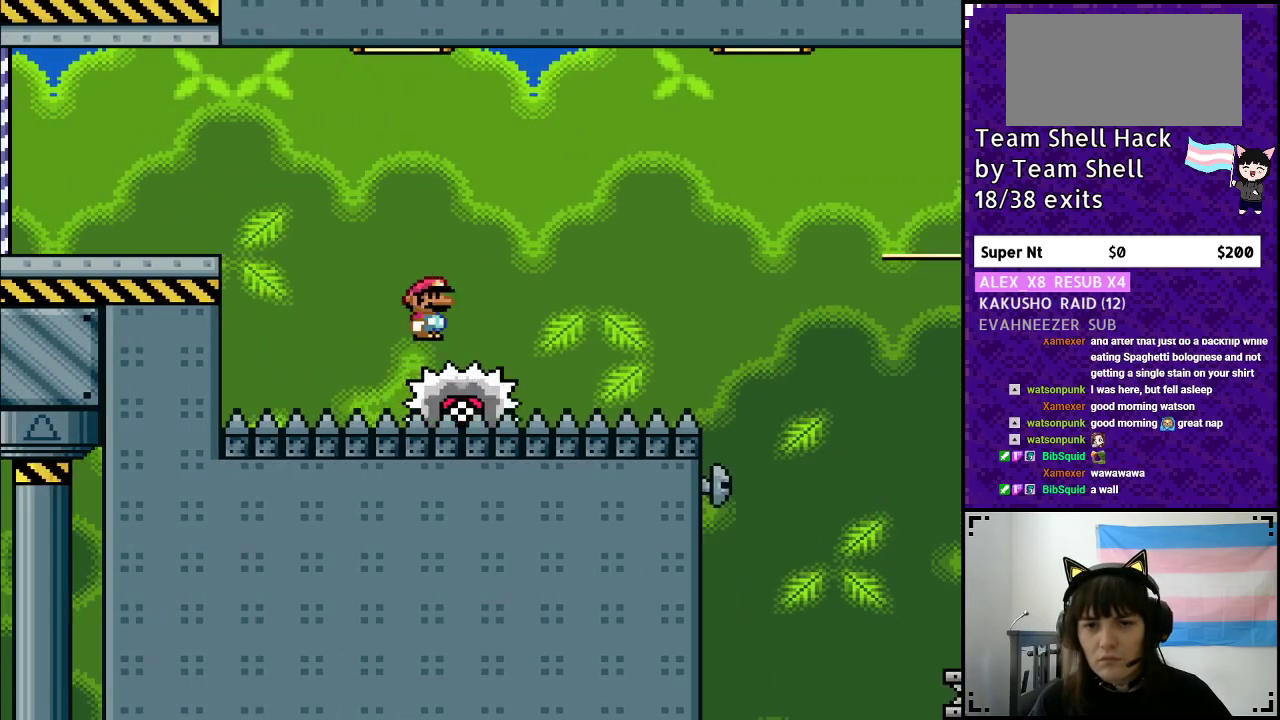
{"buttons": [], "events": [[167, "DPAD_LEFT", "up"], [250, "Y", "up"]]}
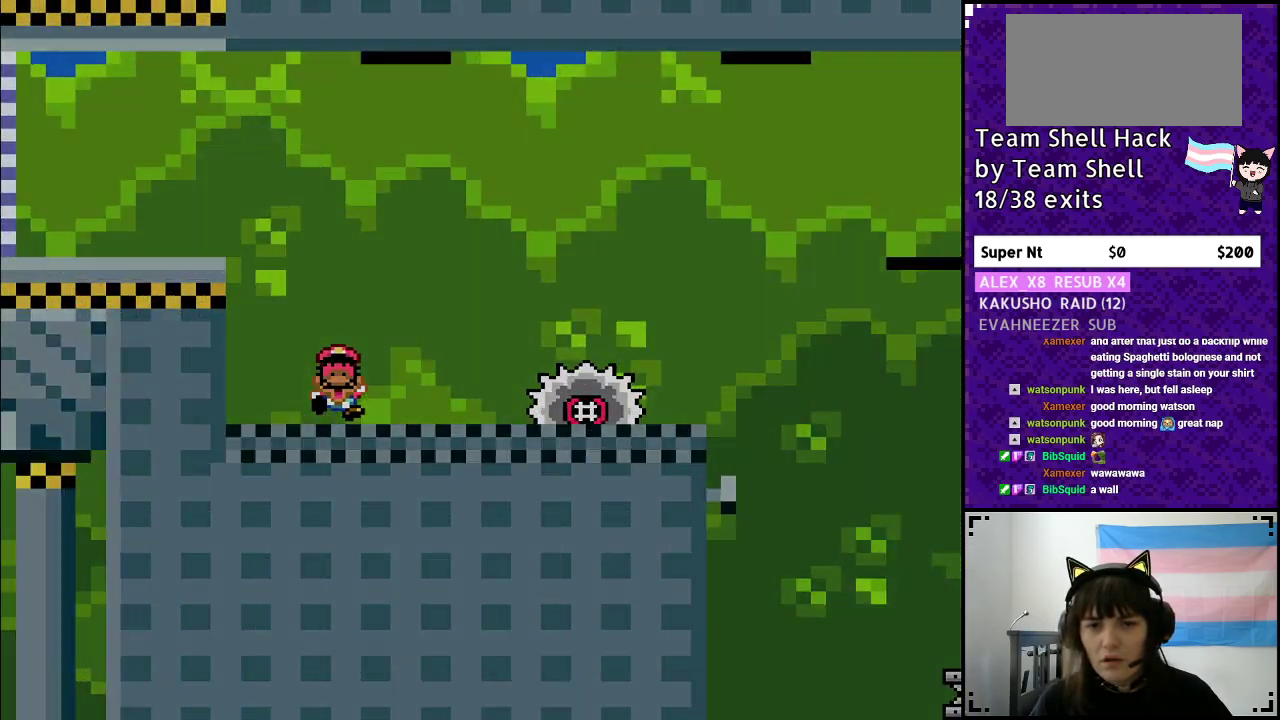
{"buttons": [], "events": []}
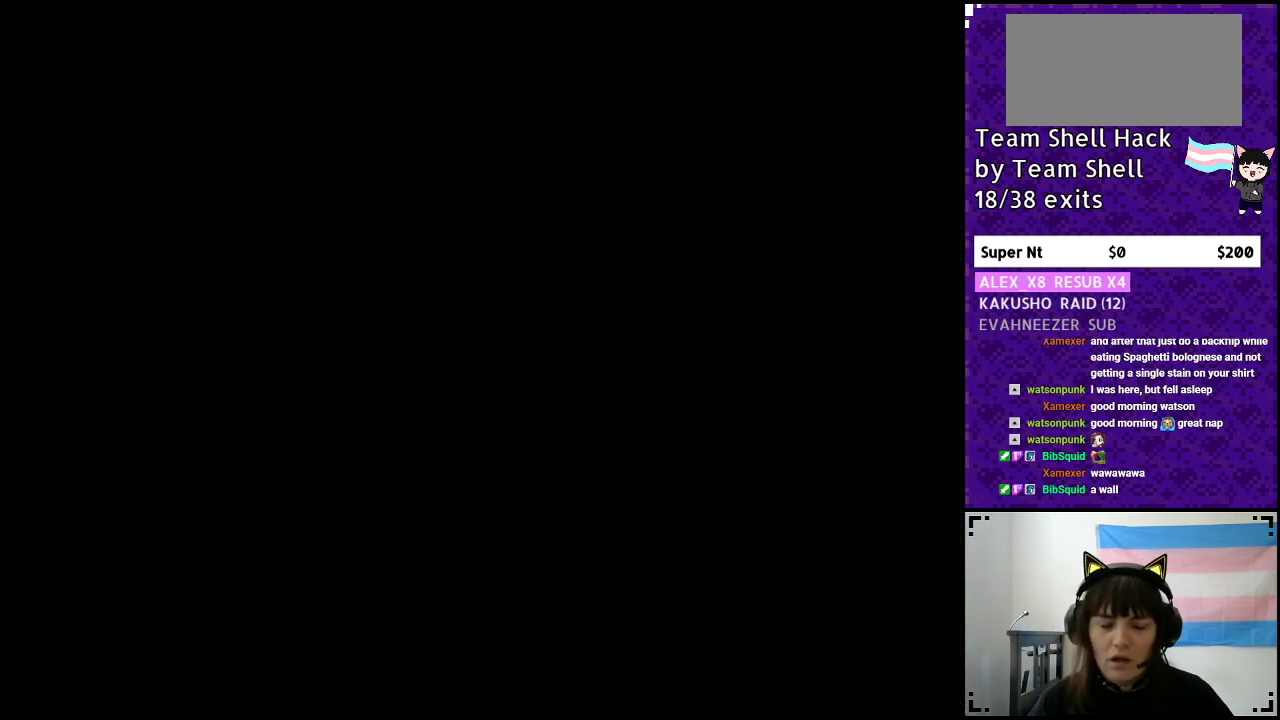
{"buttons": [], "events": []}
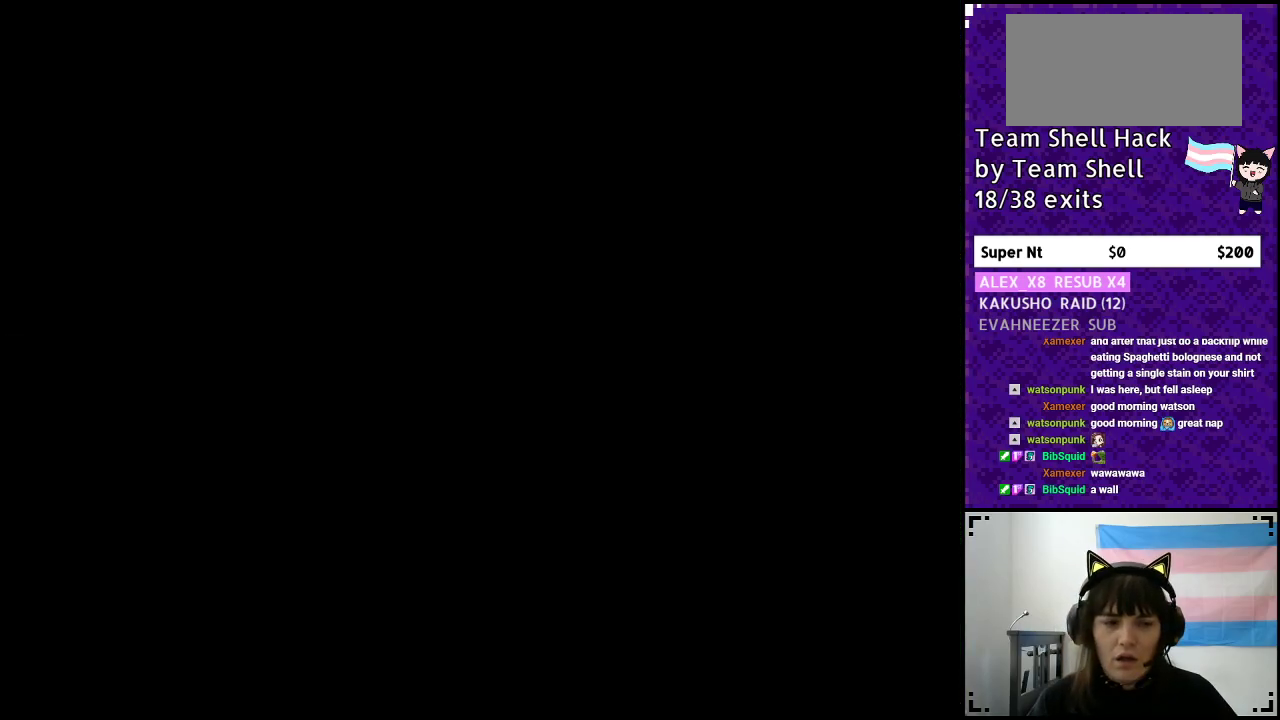
{"buttons": ["Y"], "events": [[167, "Y", "down"], [350, "DPAD_RIGHT", "down"], [417, "DPAD_RIGHT", "up"]]}
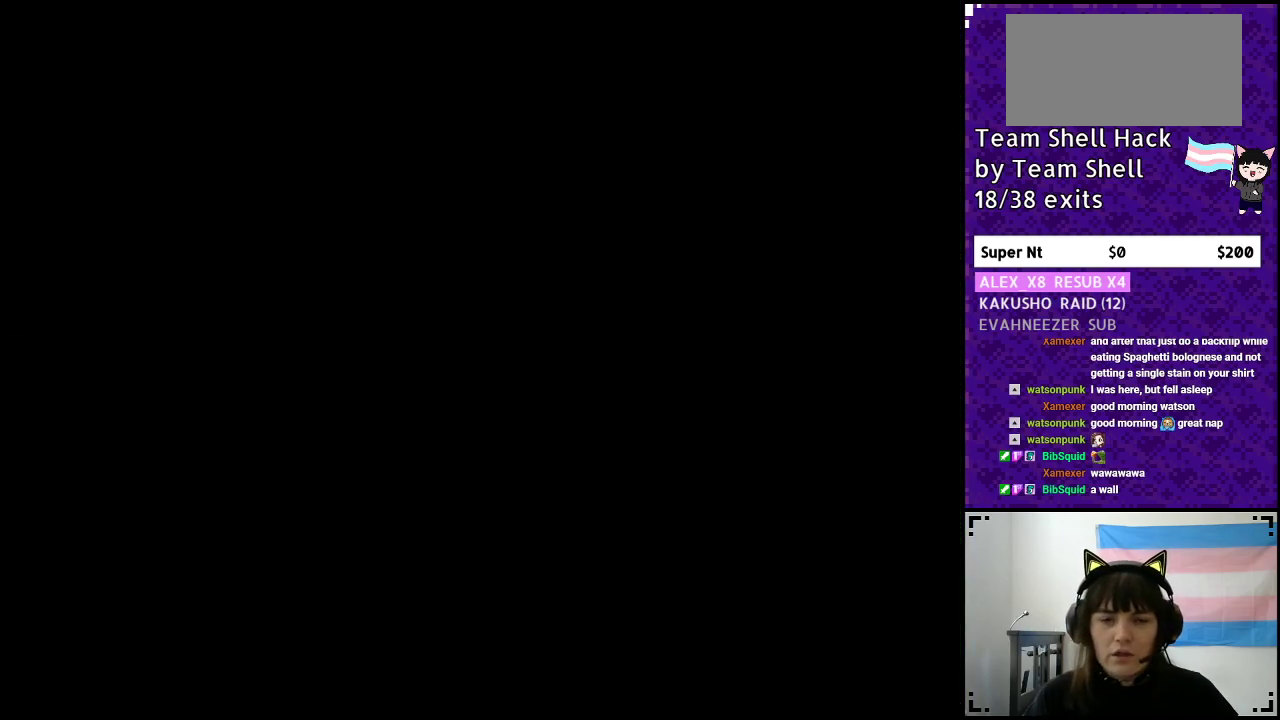
{"buttons": ["Y", "DPAD_RIGHT"], "events": [[50, "DPAD_RIGHT", "down"], [400, "Y", "up"], [500, "Y", "down"]]}
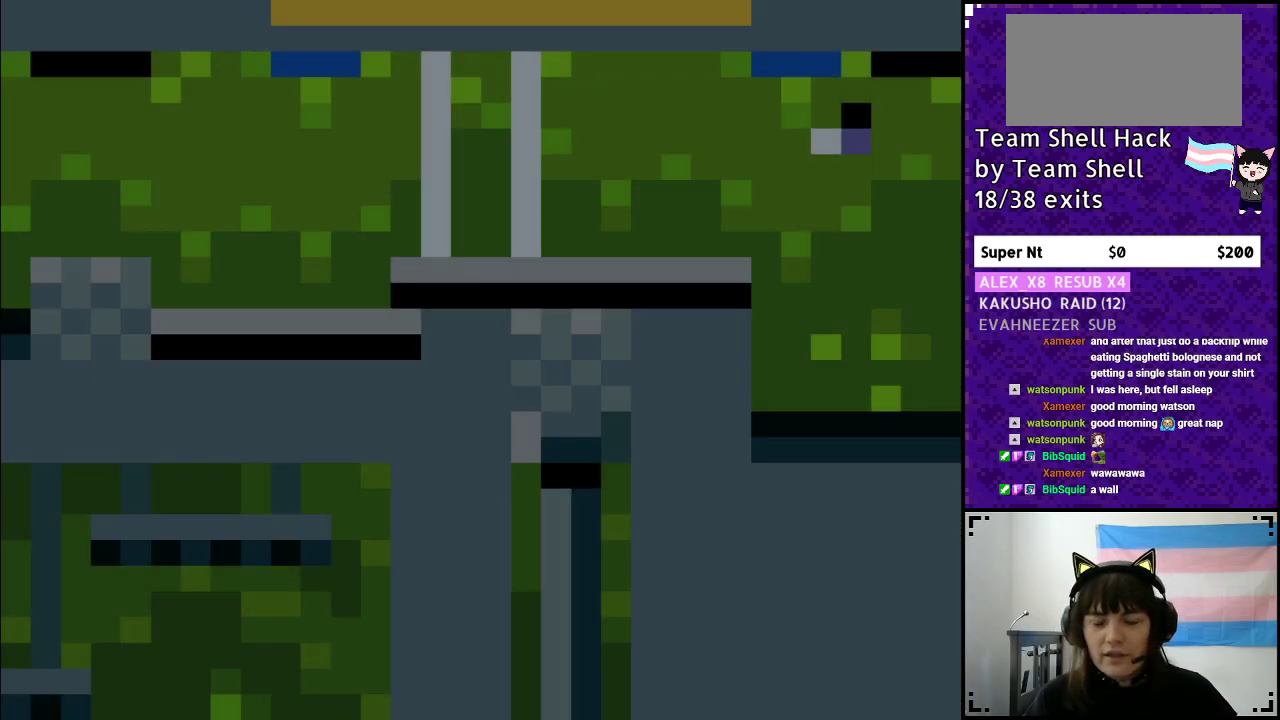
{"buttons": ["Y", "DPAD_RIGHT"], "events": []}
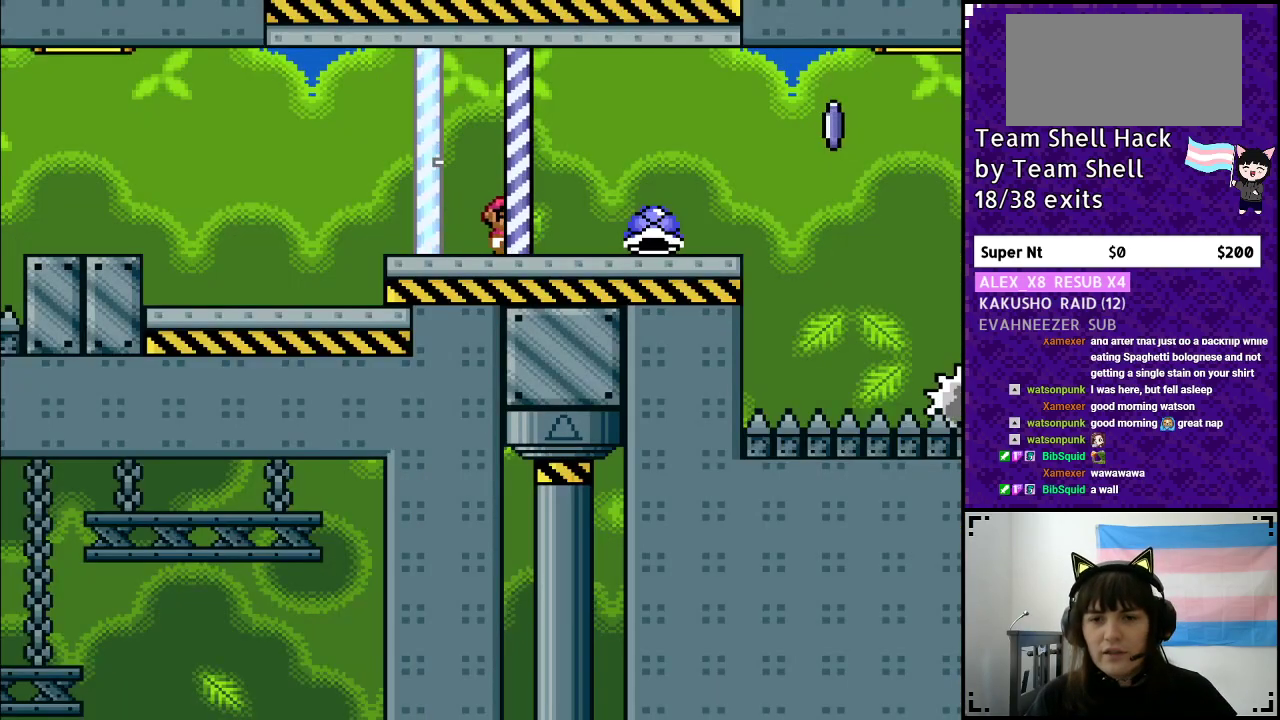
{"buttons": ["Y", "DPAD_RIGHT"], "events": [[300, "DPAD_UP", "down"], [317, "DPAD_RIGHT", "up"], [350, "DPAD_LEFT", "down"], [350, "Y", "up"], [367, "DPAD_UP", "up"], [400, "Y", "down"], [467, "DPAD_LEFT", "up"], [500, "DPAD_RIGHT", "down"]]}
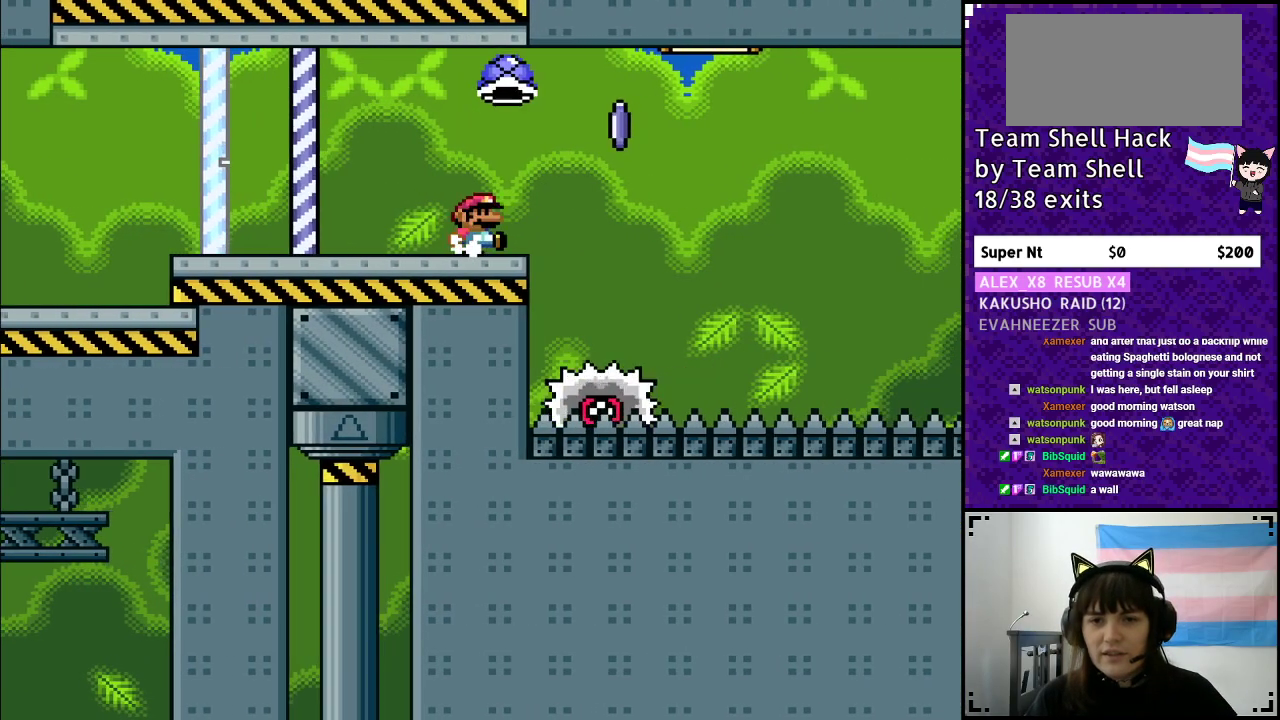
{"buttons": ["A", "Y", "DPAD_RIGHT"], "events": [[150, "A", "down"]]}
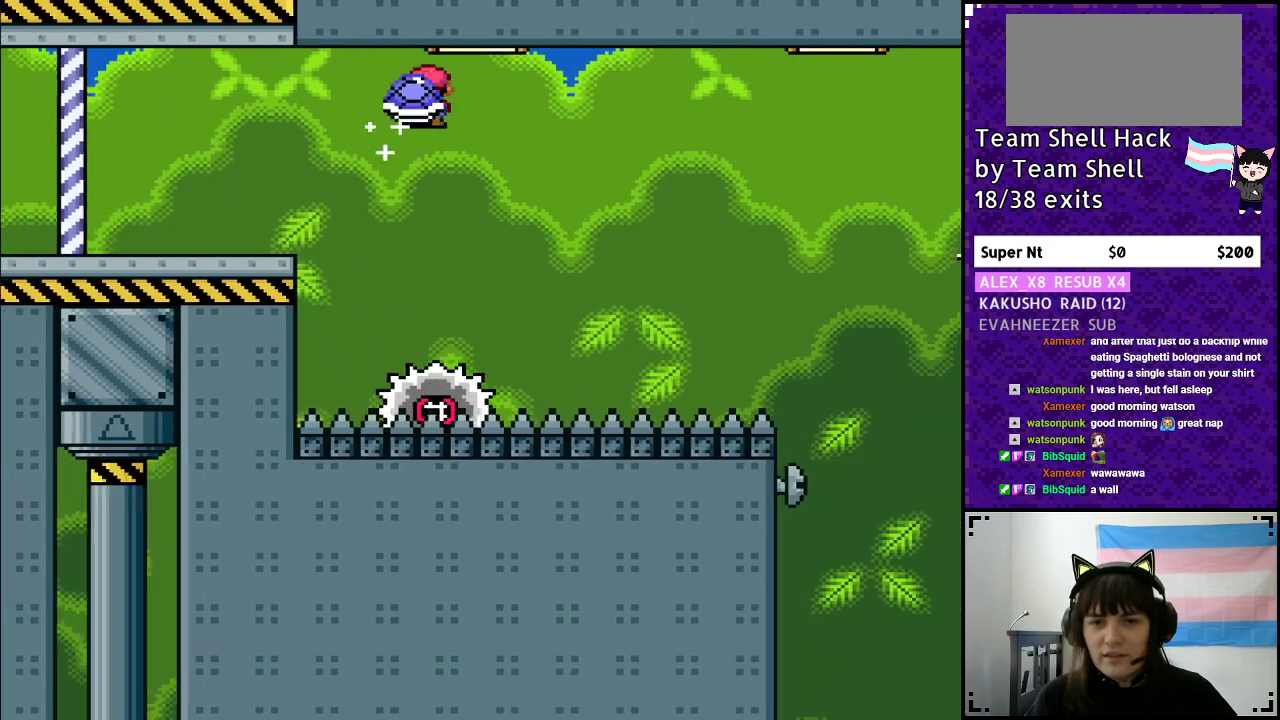
{"buttons": ["Y", "DPAD_RIGHT"], "events": [[200, "DPAD_RIGHT", "up"], [200, "DPAD_UP", "down"], [217, "DPAD_LEFT", "down"], [217, "DPAD_UP", "up"], [317, "DPAD_LEFT", "up"], [317, "DPAD_UP", "down"], [350, "DPAD_UP", "up"], [400, "DPAD_RIGHT", "down"], [450, "A", "up"]]}
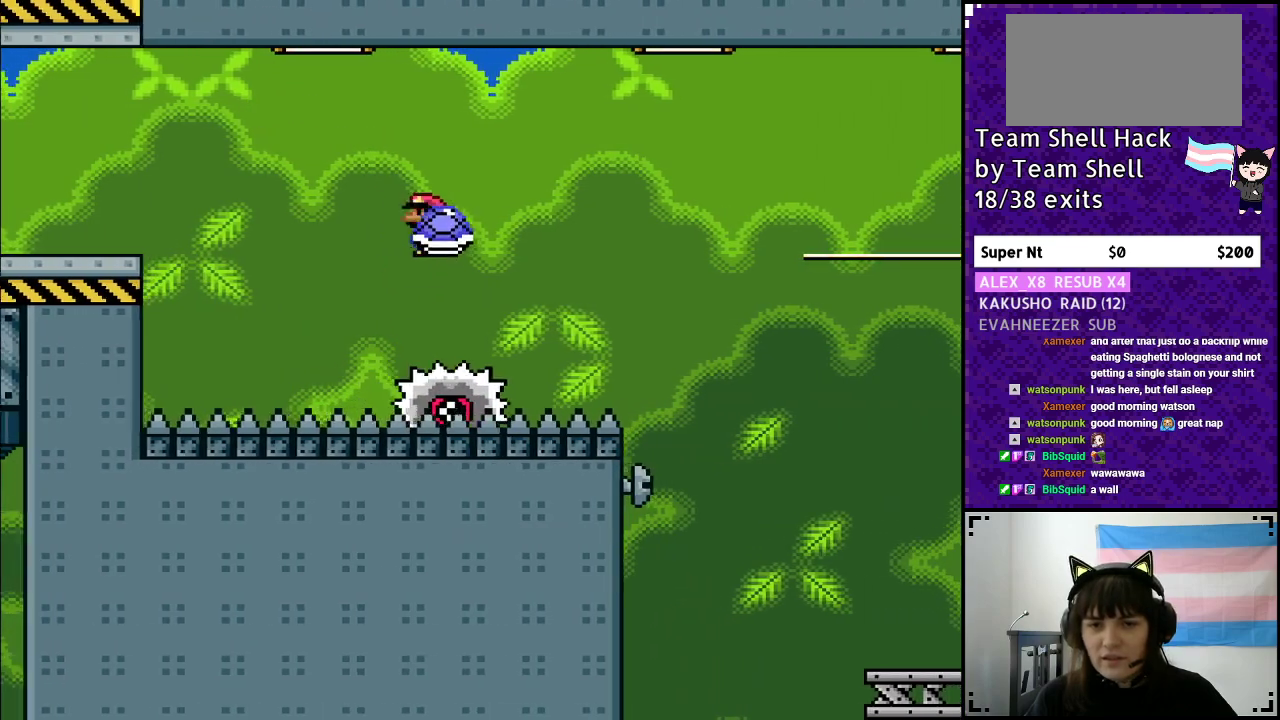
{"buttons": ["A", "Y", "DPAD_RIGHT"], "events": [[100, "DPAD_RIGHT", "up"], [300, "A", "down"], [300, "DPAD_RIGHT", "down"]]}
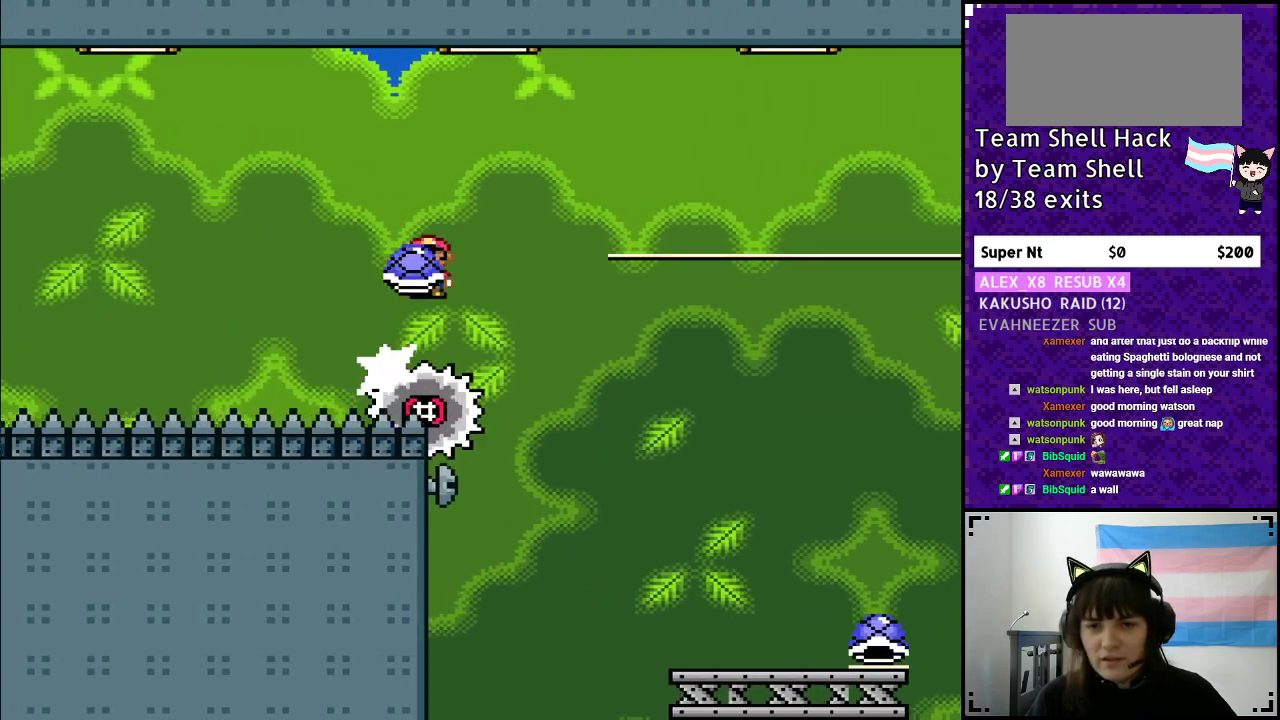
{"buttons": ["A", "Y", "DPAD_LEFT"], "events": [[217, "A", "up"], [233, "Y", "up"], [300, "A", "down"], [317, "Y", "down"], [450, "DPAD_RIGHT", "up"], [500, "DPAD_LEFT", "down"]]}
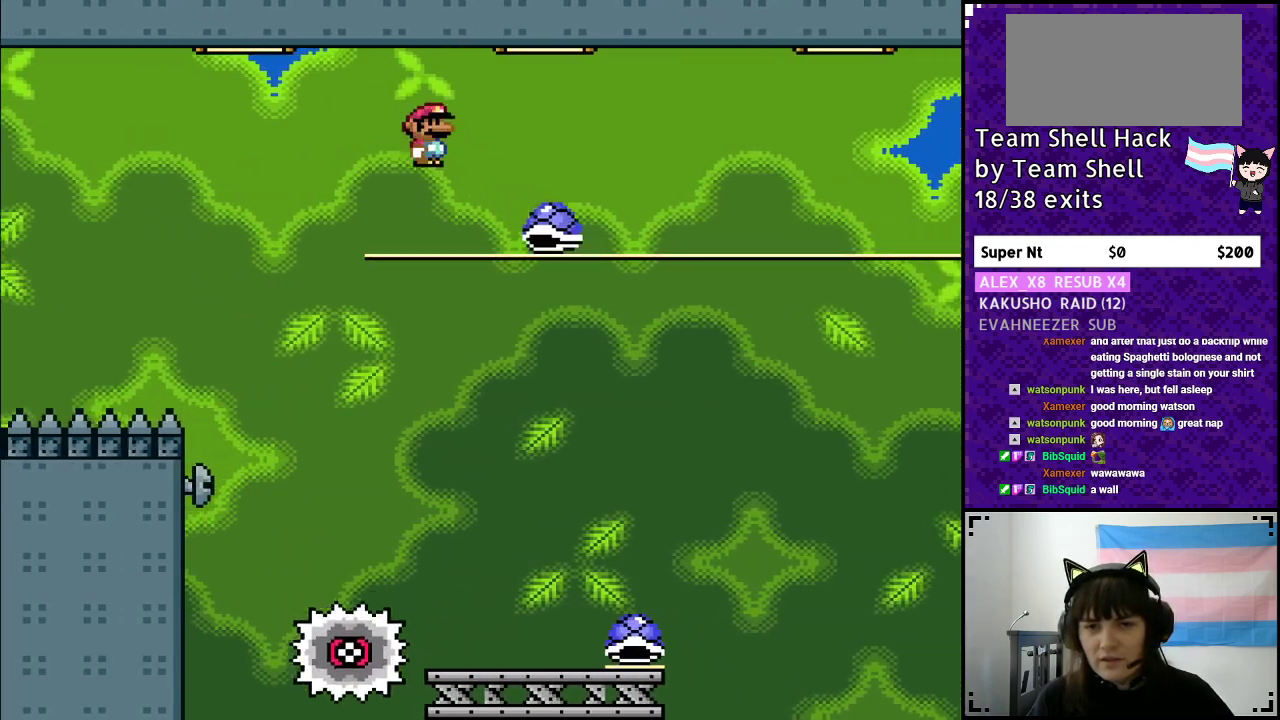
{"buttons": ["Y", "DPAD_RIGHT"], "events": [[50, "A", "up"], [150, "DPAD_LEFT", "up"], [150, "DPAD_UP", "down"], [200, "DPAD_UP", "up"], [250, "DPAD_RIGHT", "down"]]}
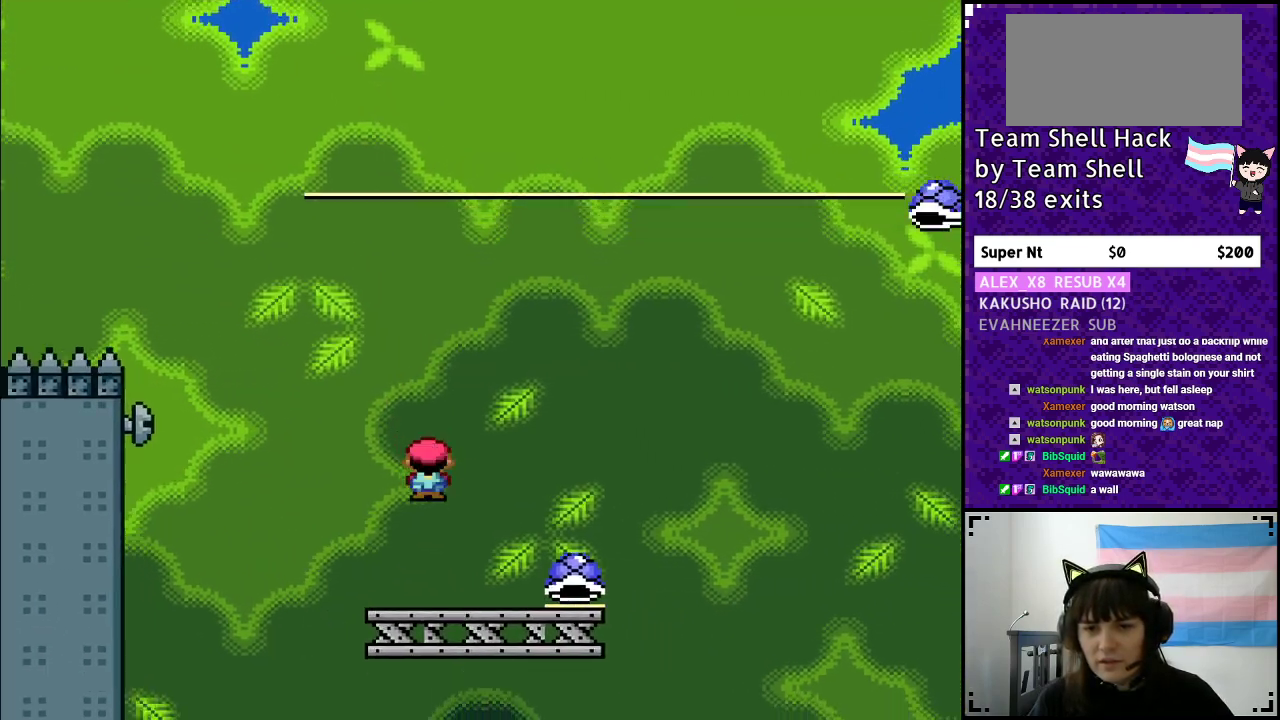
{"buttons": ["B", "Y"], "events": [[267, "B", "down"], [267, "DPAD_RIGHT", "up"]]}
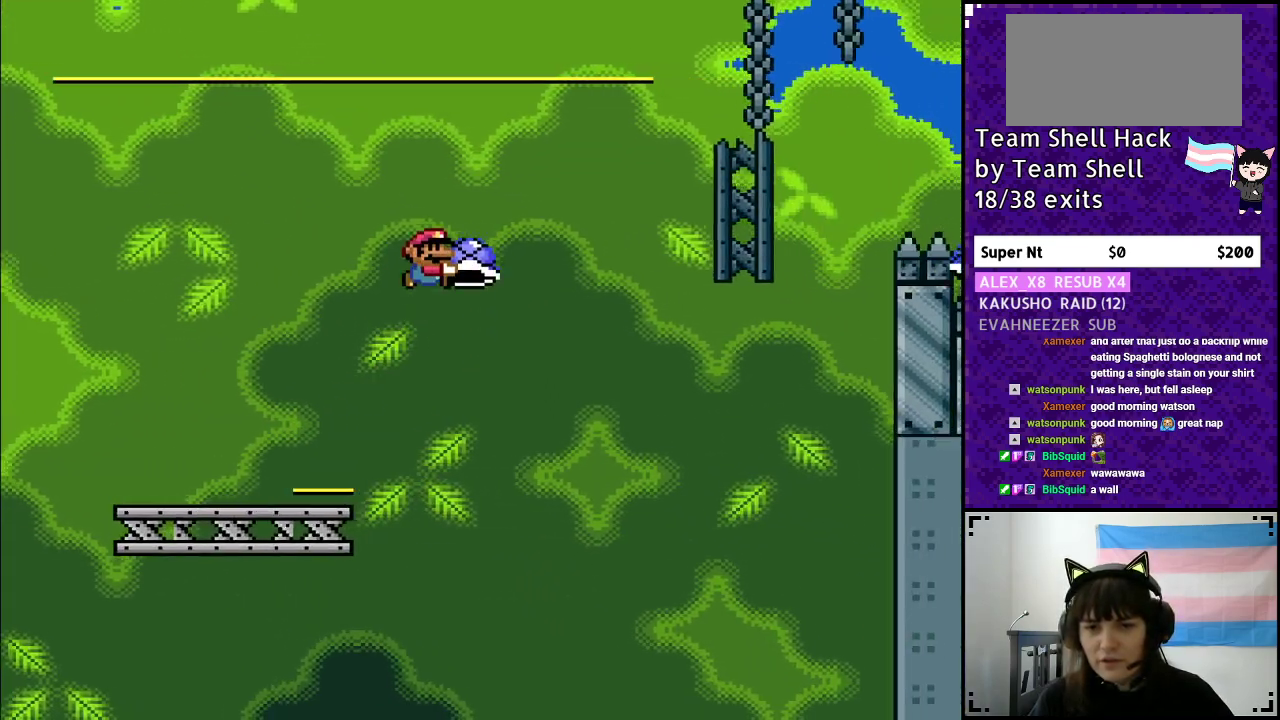
{"buttons": ["B", "Y", "DPAD_RIGHT"], "events": [[200, "Y", "up"], [267, "DPAD_LEFT", "down"], [267, "Y", "down"], [350, "DPAD_LEFT", "up"], [350, "DPAD_UP", "down"], [400, "DPAD_RIGHT", "down"], [400, "DPAD_UP", "up"]]}
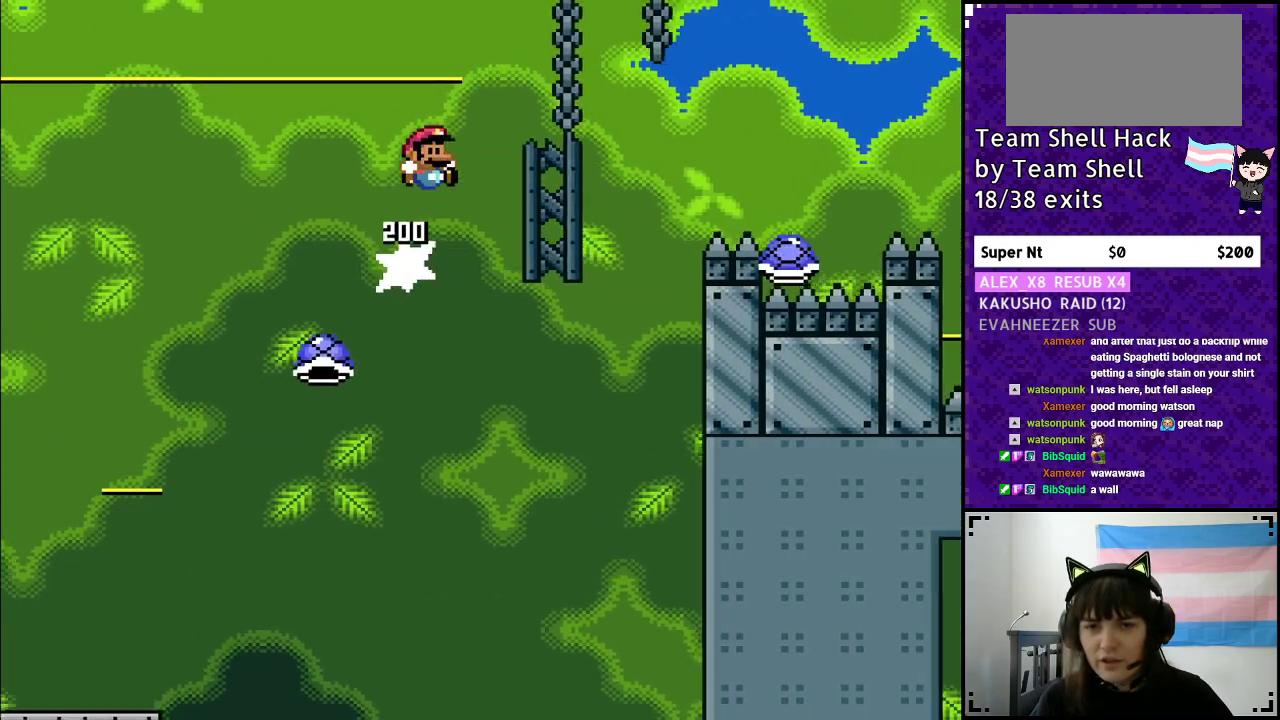
{"buttons": ["B", "Y", "DPAD_RIGHT"], "events": []}
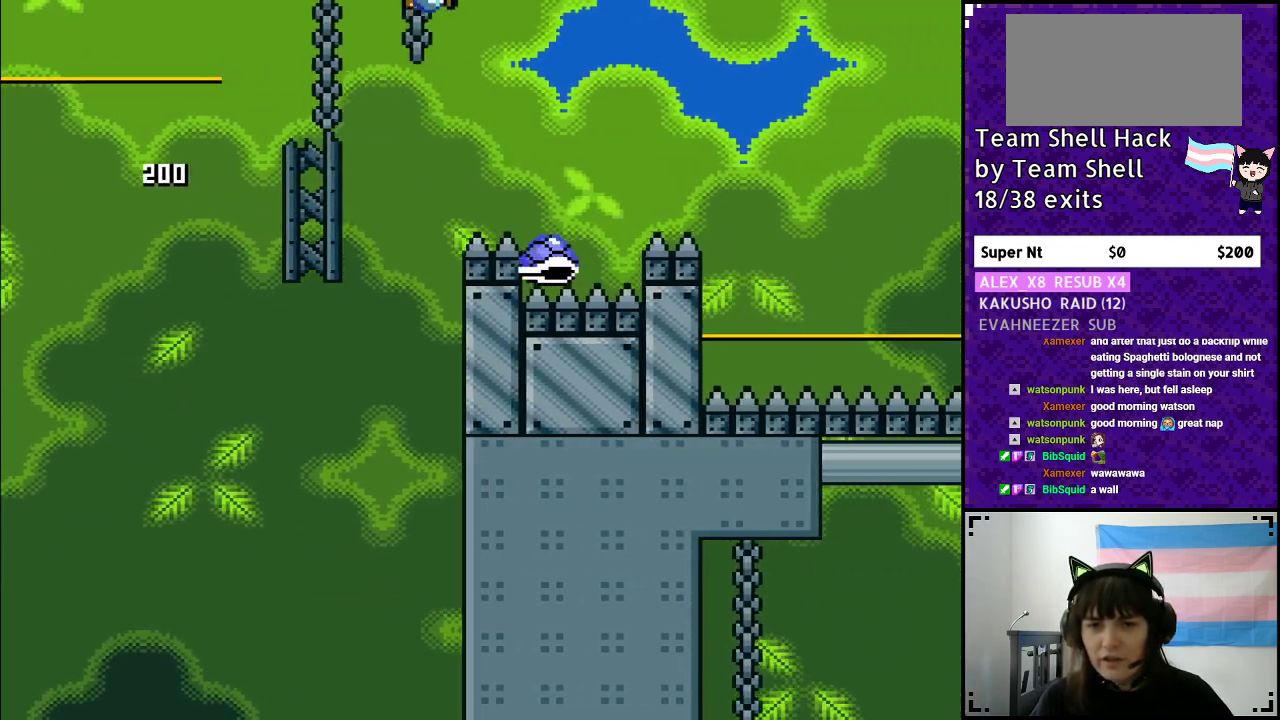
{"buttons": ["B", "Y", "DPAD_RIGHT"], "events": [[217, "DPAD_RIGHT", "up"], [250, "DPAD_LEFT", "down"], [350, "DPAD_LEFT", "up"], [350, "DPAD_UP", "down"], [367, "DPAD_UP", "up"], [400, "DPAD_RIGHT", "down"]]}
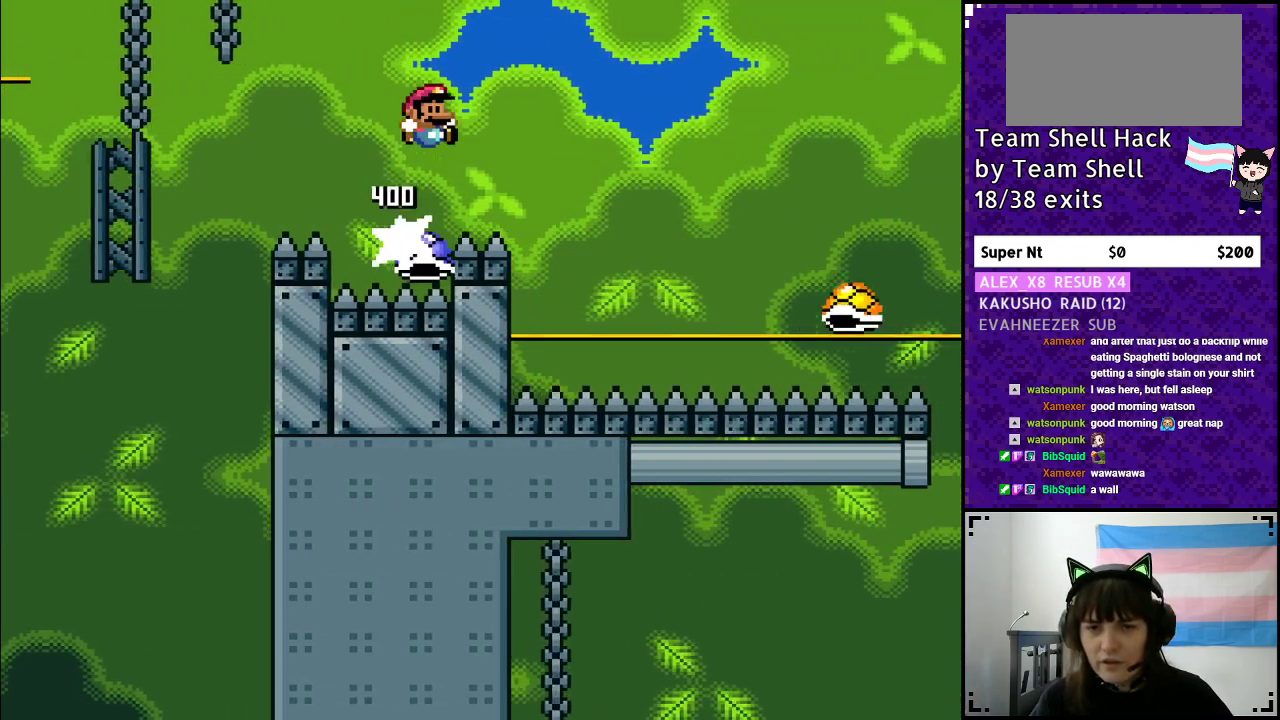
{"buttons": ["B", "Y", "DPAD_RIGHT"], "events": []}
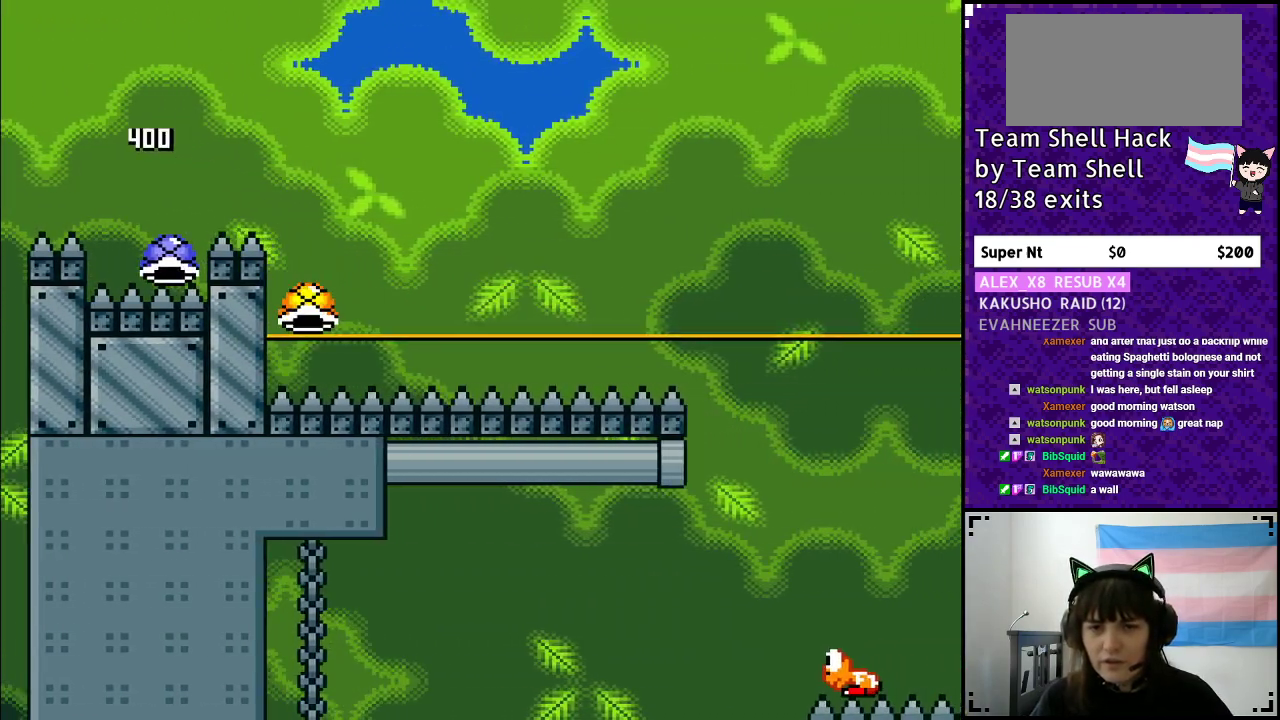
{"buttons": ["B", "Y", "DPAD_RIGHT"], "events": [[167, "DPAD_RIGHT", "up"], [200, "DPAD_LEFT", "down"], [300, "DPAD_UP", "down"], [317, "DPAD_LEFT", "up"], [350, "DPAD_RIGHT", "down"], [350, "DPAD_UP", "up"]]}
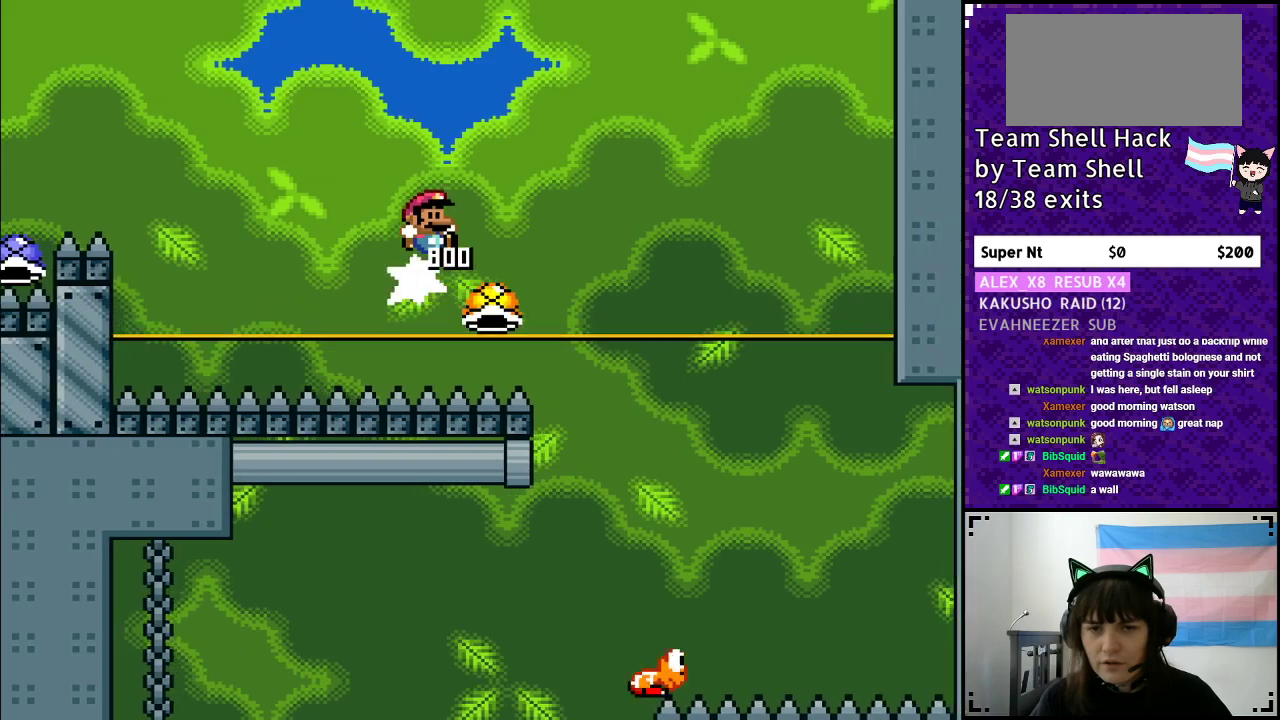
{"buttons": ["B", "Y", "DPAD_RIGHT"], "events": []}
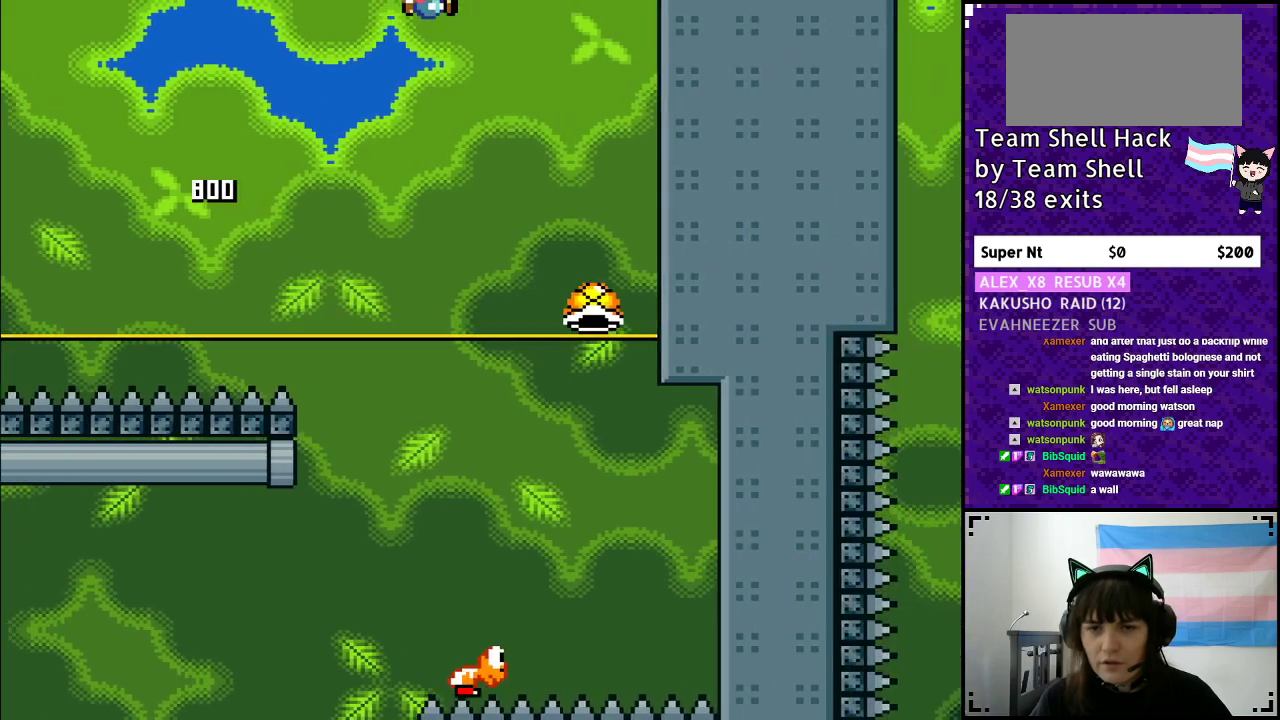
{"buttons": ["B", "Y"], "events": [[250, "DPAD_RIGHT", "up"]]}
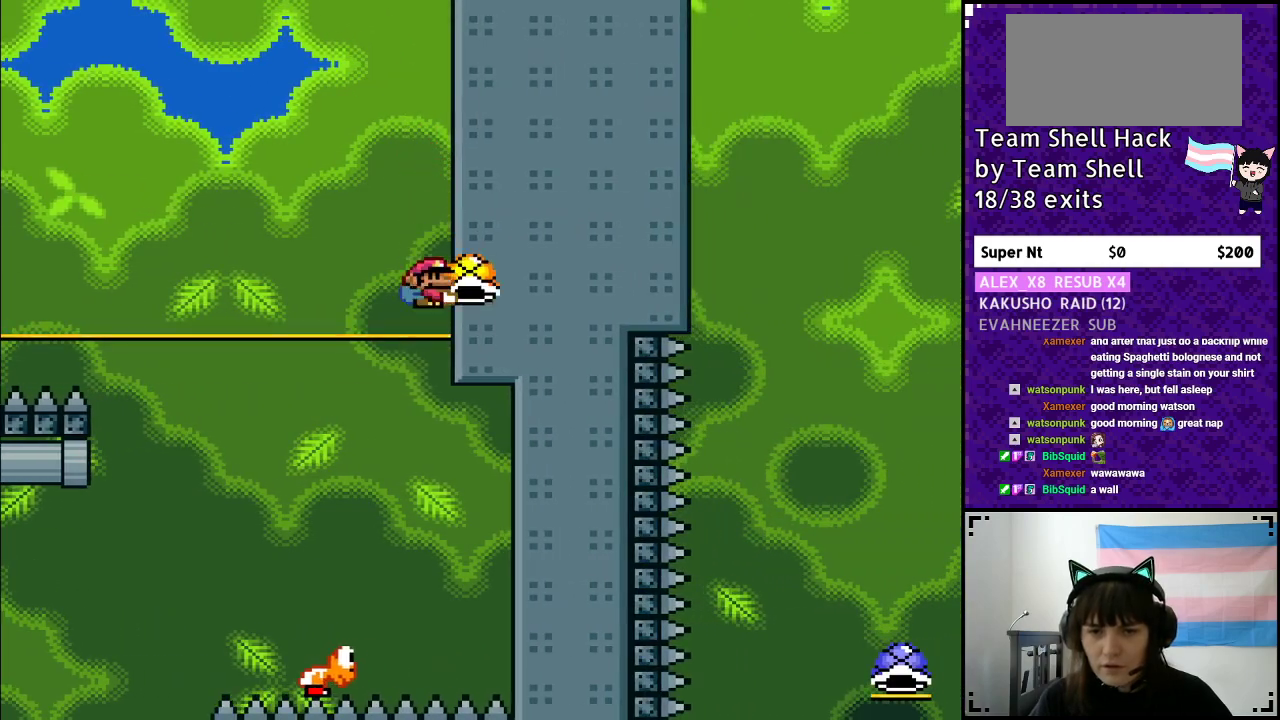
{"buttons": ["B", "Y", "DPAD_LEFT"], "events": [[167, "DPAD_LEFT", "down"]]}
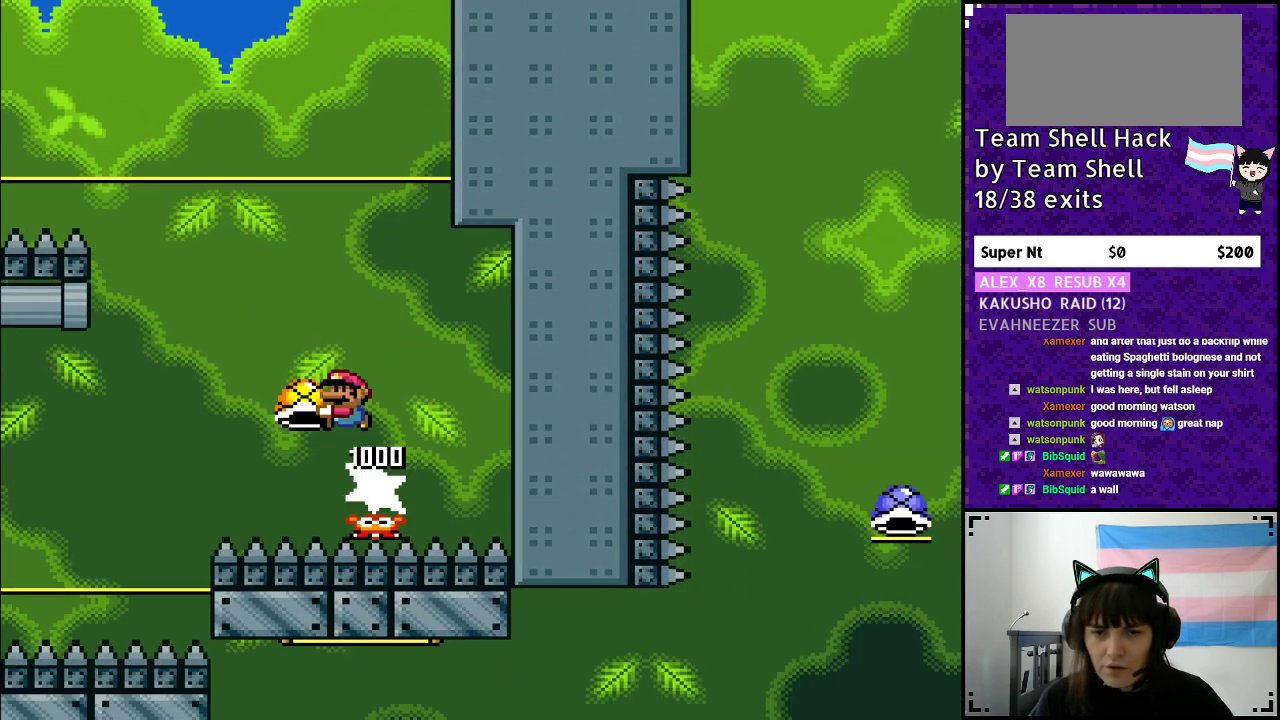
{"buttons": ["B", "Y"], "events": [[33, "DPAD_LEFT", "up"], [33, "DPAD_UP", "down"], [50, "DPAD_RIGHT", "down"], [50, "DPAD_UP", "up"], [100, "Y", "up"], [150, "Y", "down"], [217, "DPAD_RIGHT", "up"], [250, "DPAD_LEFT", "down"], [450, "DPAD_LEFT", "up"]]}
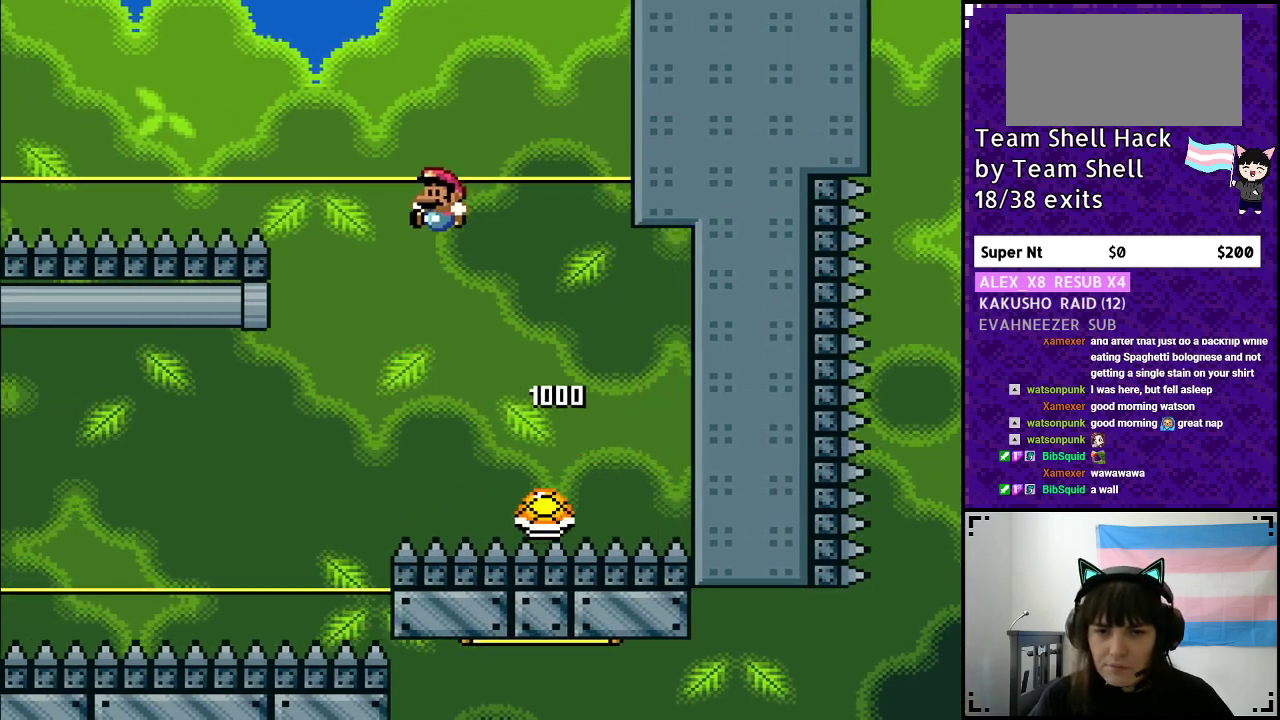
{"buttons": ["B", "Y", "DPAD_LEFT"], "events": [[150, "DPAD_LEFT", "down"]]}
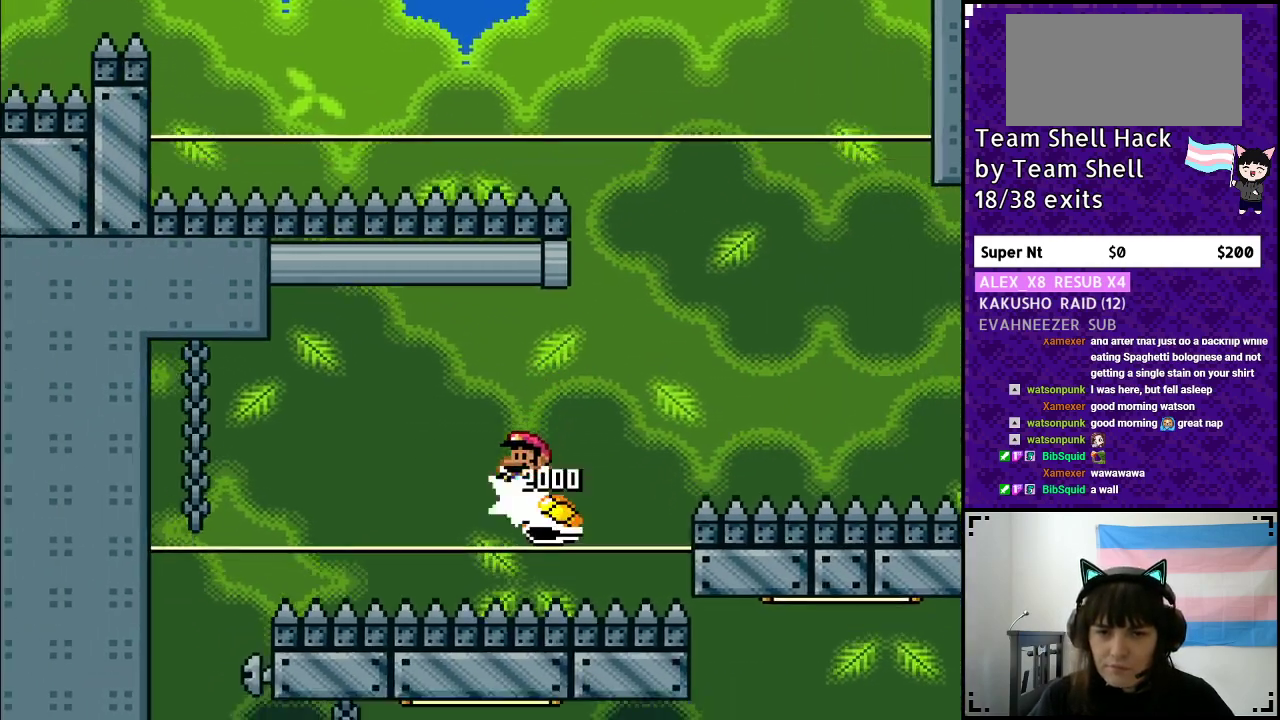
{"buttons": ["B", "Y", "DPAD_LEFT"], "events": []}
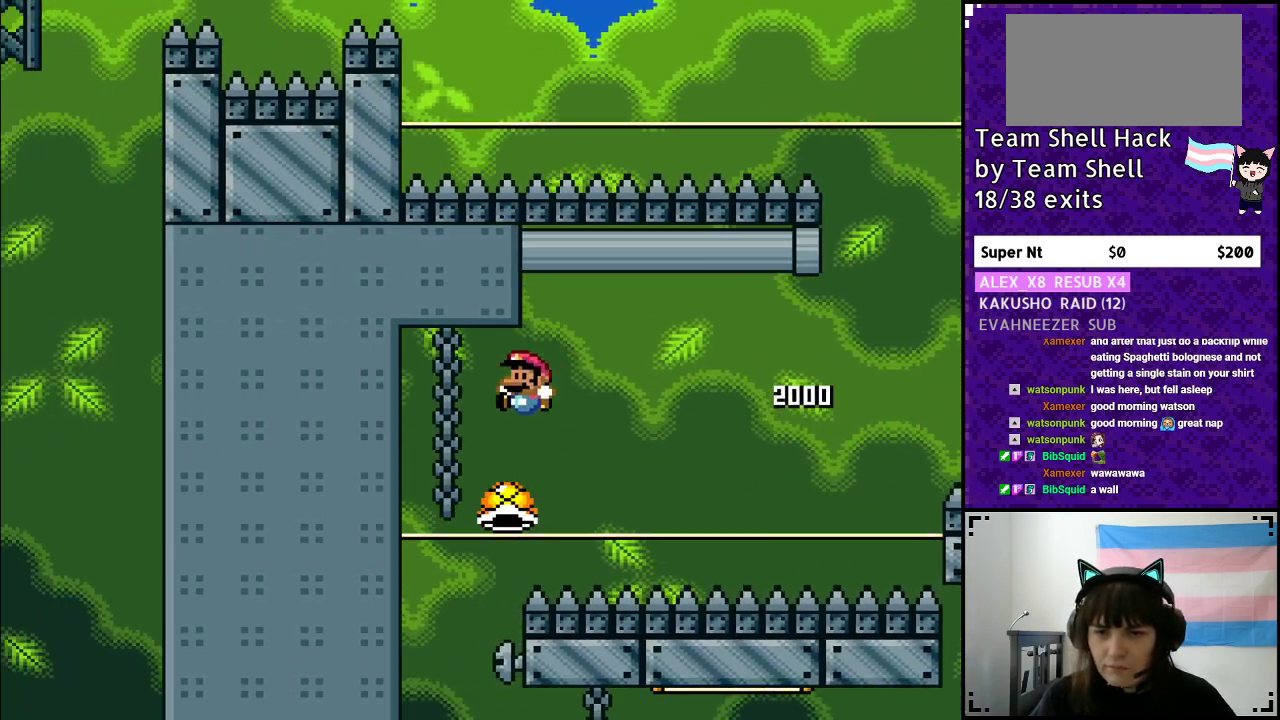
{"buttons": ["Y"], "events": [[100, "DPAD_LEFT", "up"], [217, "DPAD_RIGHT", "down"], [250, "B", "up"], [350, "DPAD_RIGHT", "up"]]}
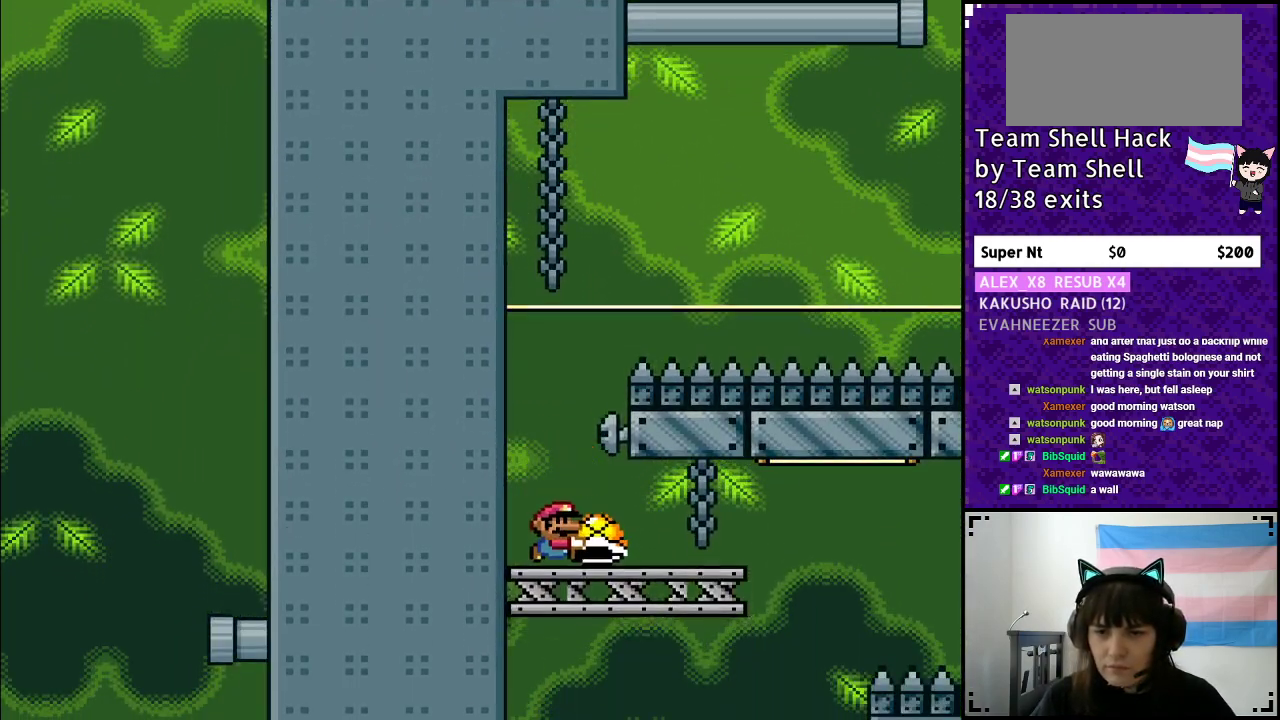
{"buttons": ["Y", "DPAD_RIGHT"], "events": [[200, "DPAD_RIGHT", "down"]]}
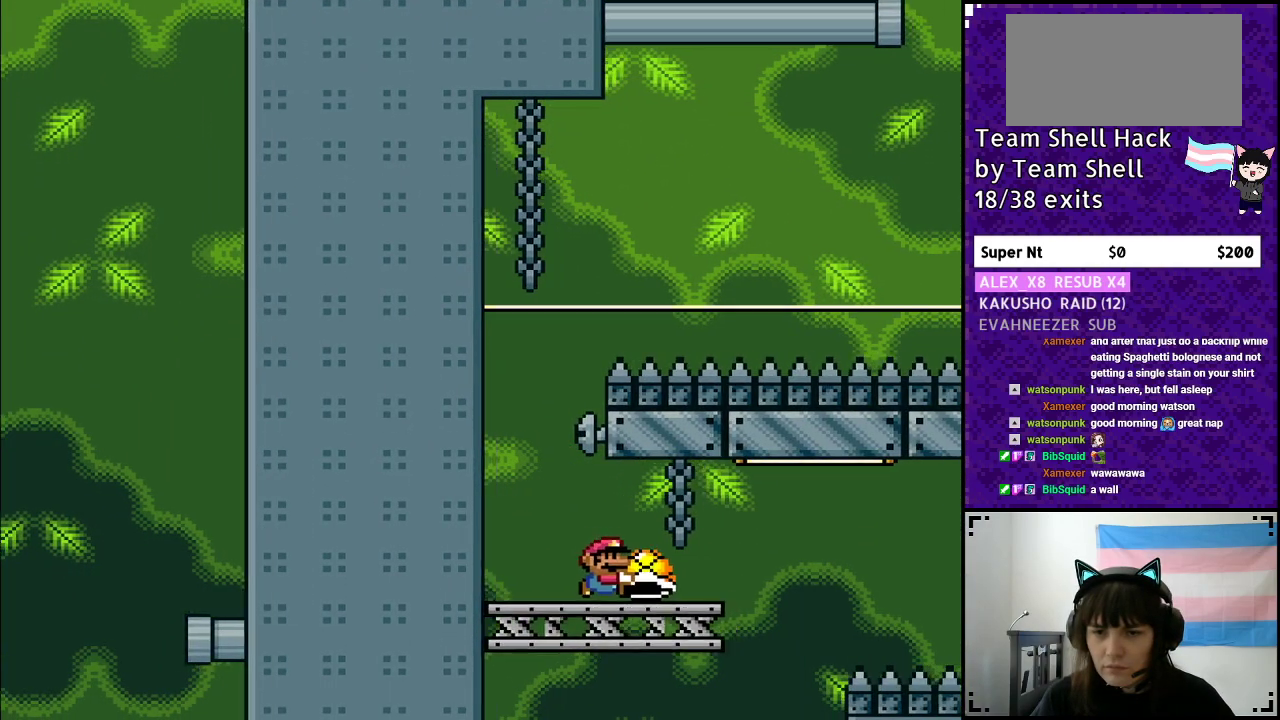
{"buttons": ["B", "Y", "DPAD_RIGHT"], "events": [[50, "DPAD_RIGHT", "up"], [150, "DPAD_RIGHT", "down"], [250, "B", "down"], [350, "Y", "up"], [417, "Y", "down"]]}